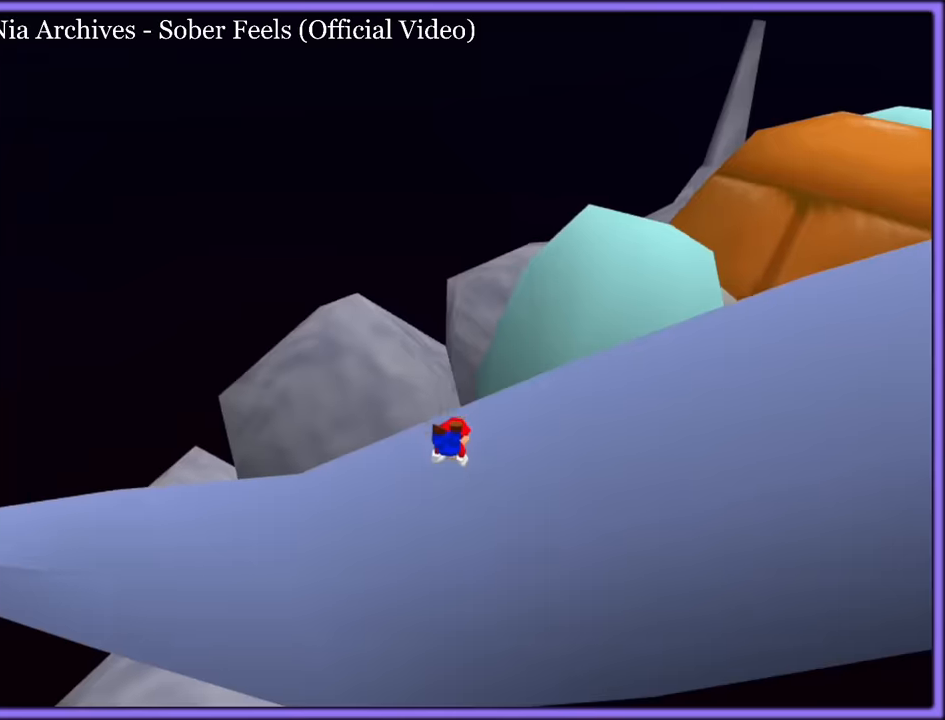
Gameplay with a controller (Nintendo layout); each line is a JSON object with the inputs held at the frame after it. "button_events" lists button changes between this image and that frame as [ms after this image, input, new state], when the widget could be followed in between (sticks are given only as held states). Not read: L1 L3 R3.
{"buttons": ["A", "B"], "left_stick": "up", "button_events": []}
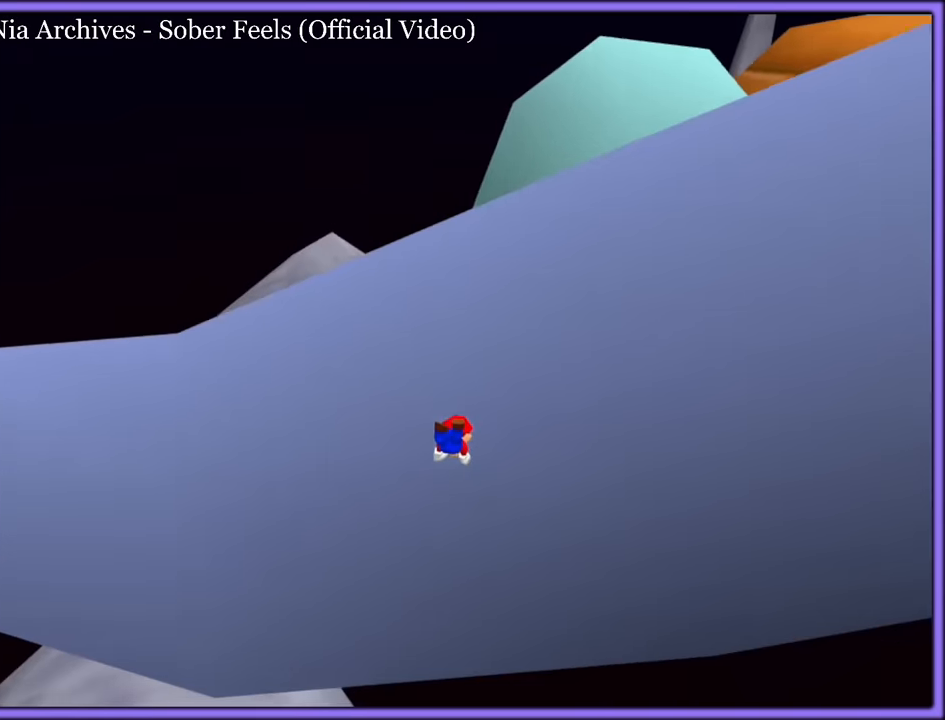
{"buttons": ["A", "B"], "left_stick": "up", "button_events": []}
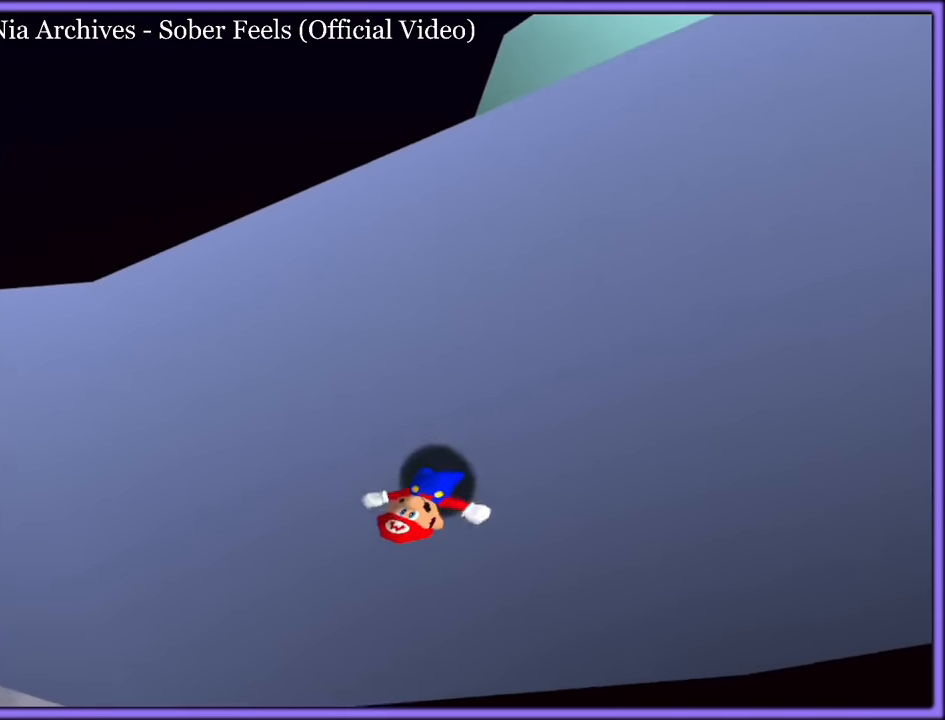
{"buttons": [], "left_stick": "up", "button_events": [[316, "B", "up"], [433, "A", "up"]]}
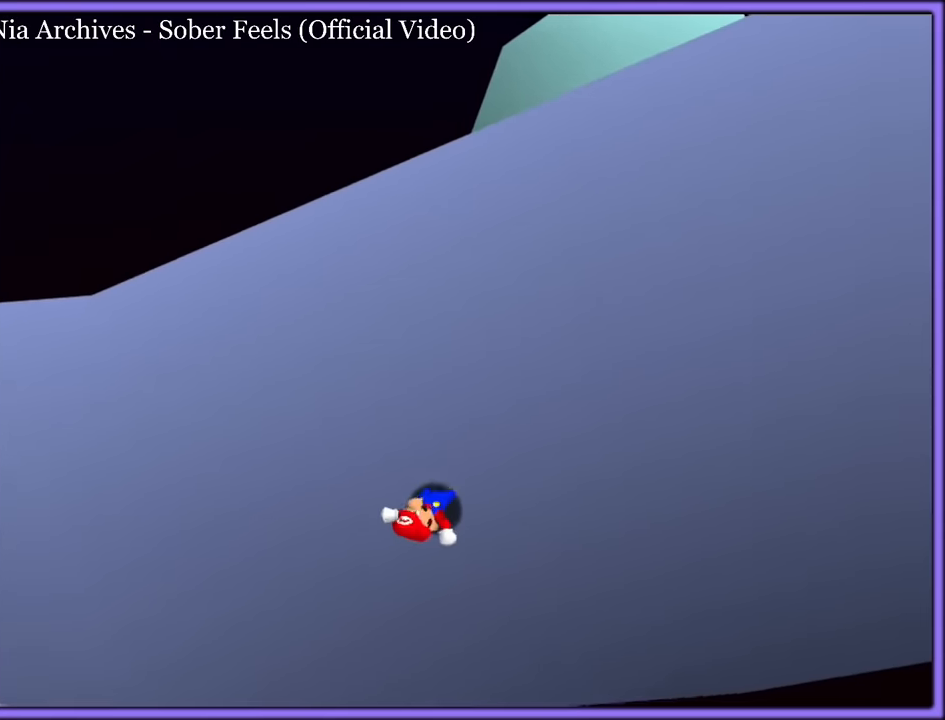
{"buttons": ["A"], "left_stick": "up-left", "button_events": [[33, "C_LEFT", "down"], [250, "C_LEFT", "up"], [466, "A", "down"]]}